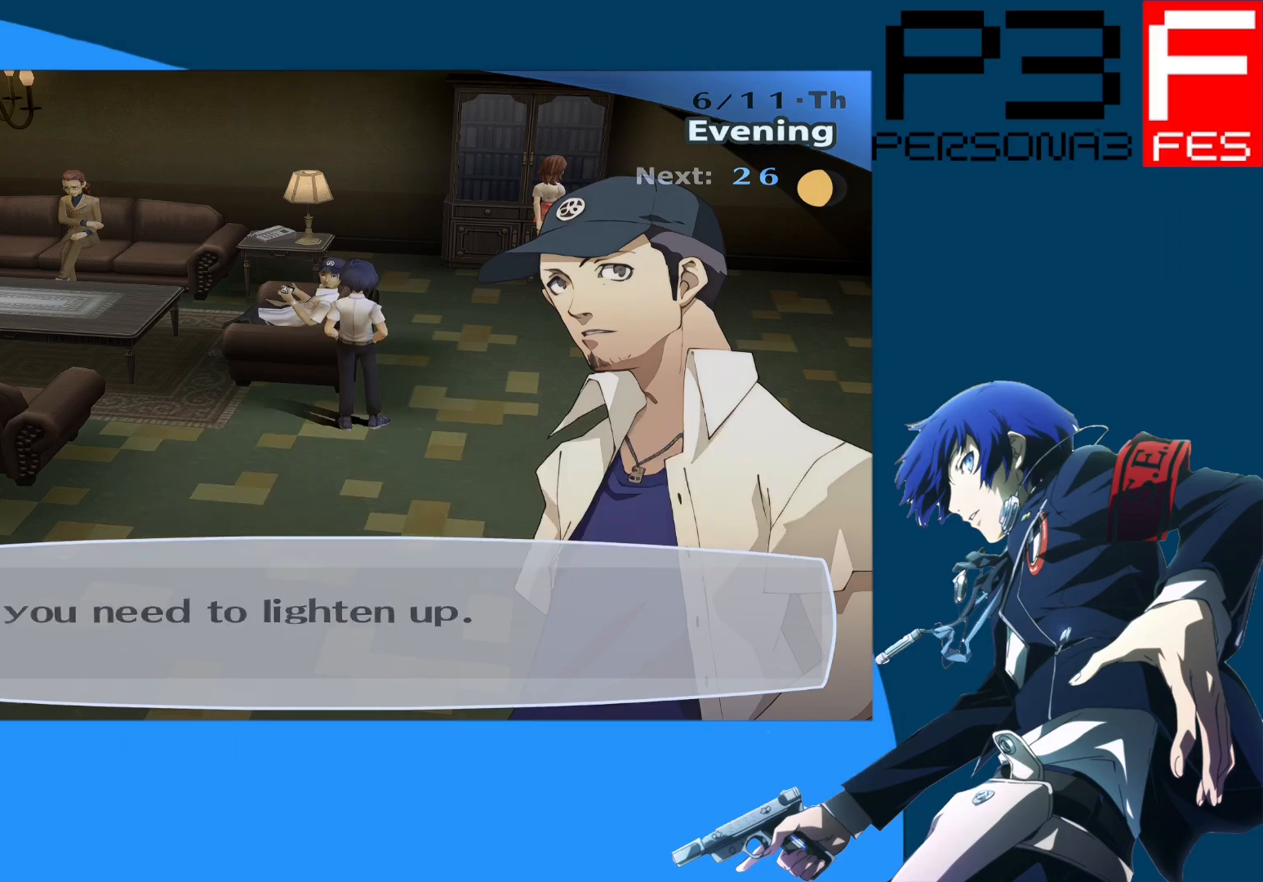
Gameplay with a controller (Xbox layout); each line is a JSON object with the inputs held at the frame after it. "events" lists button and stick changes between this image and that frame as [ms after this image, input, new state], when the widget could be followed in between.
{"buttons": [], "left_stick": "center", "right_stick": "center", "events": []}
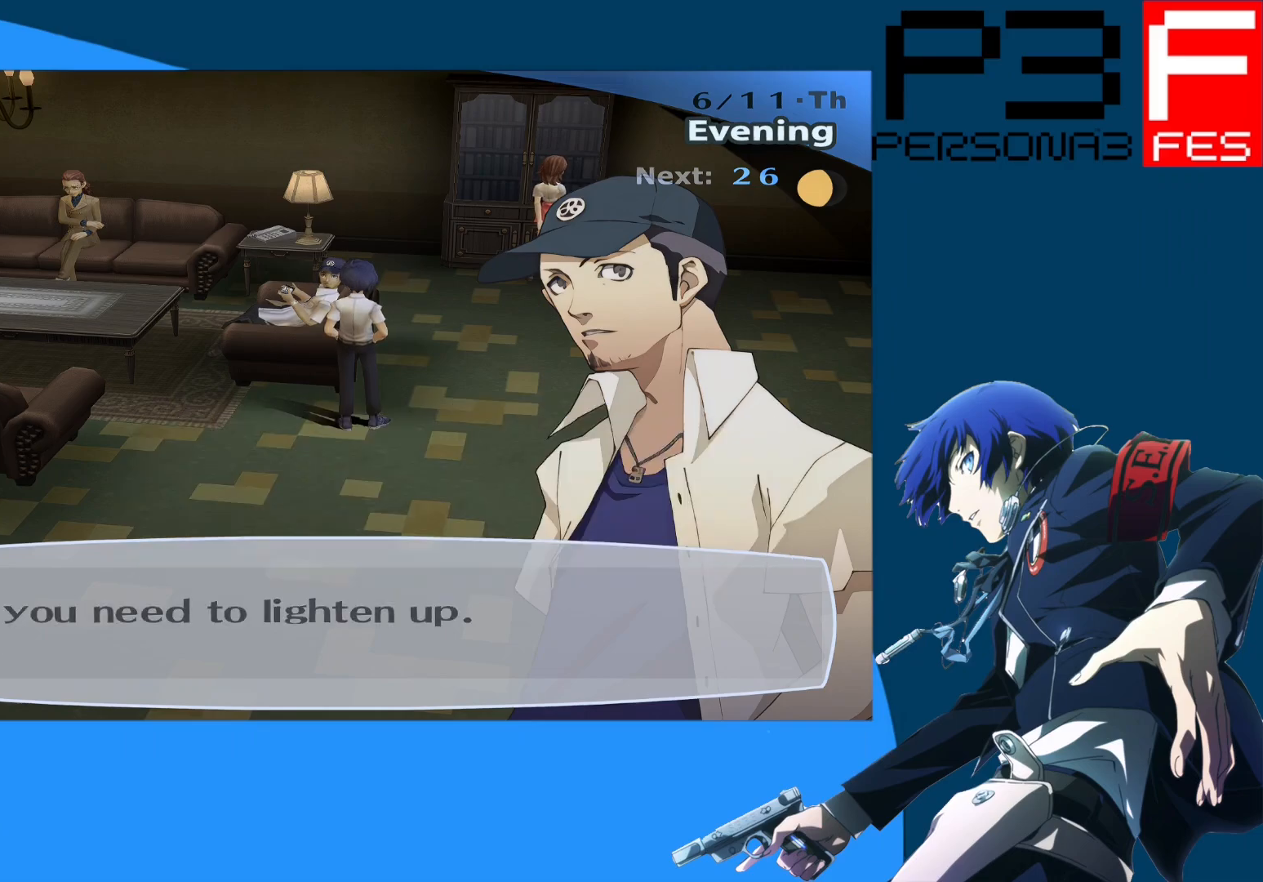
{"buttons": [], "left_stick": "center", "right_stick": "center", "events": [[283, "A", "down"], [467, "A", "up"]]}
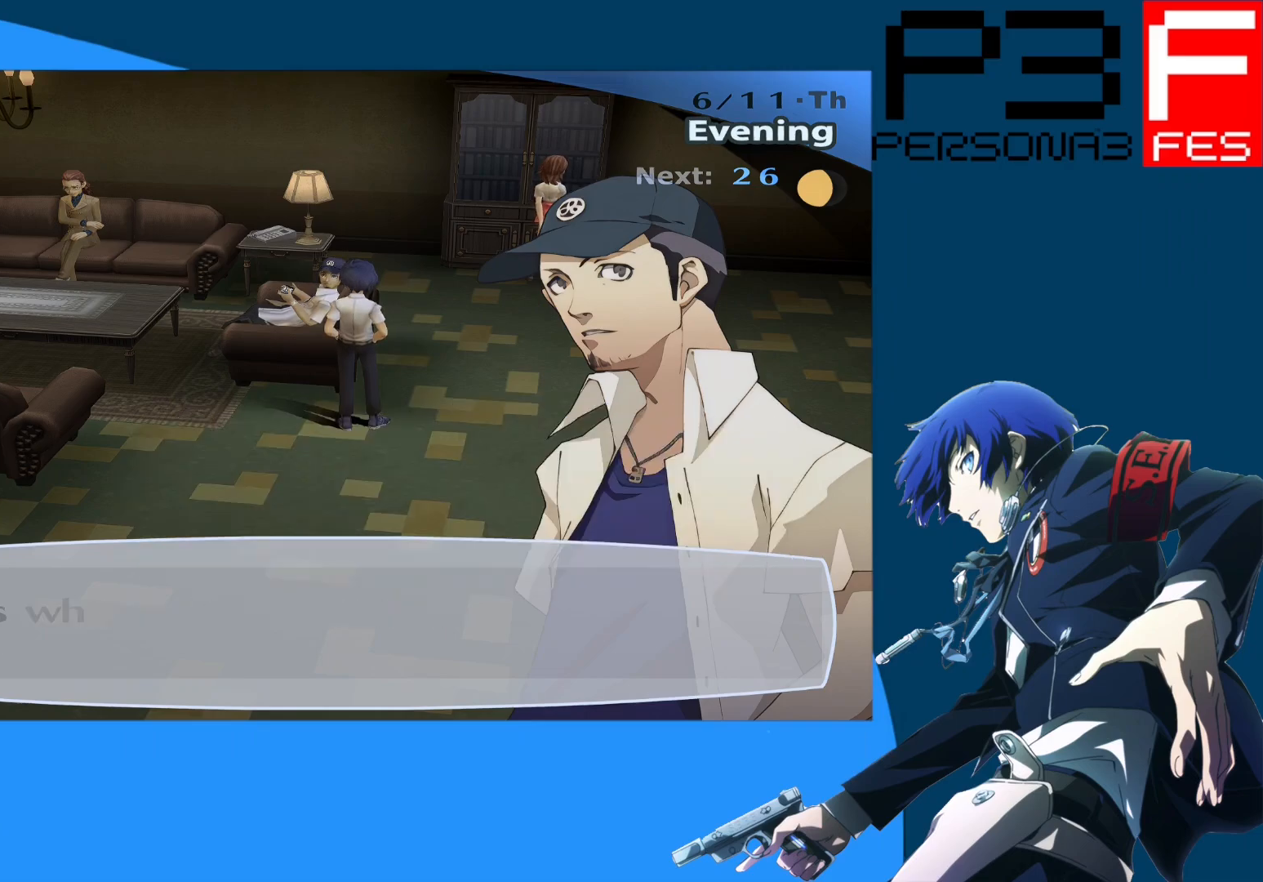
{"buttons": [], "left_stick": "center", "right_stick": "center", "events": []}
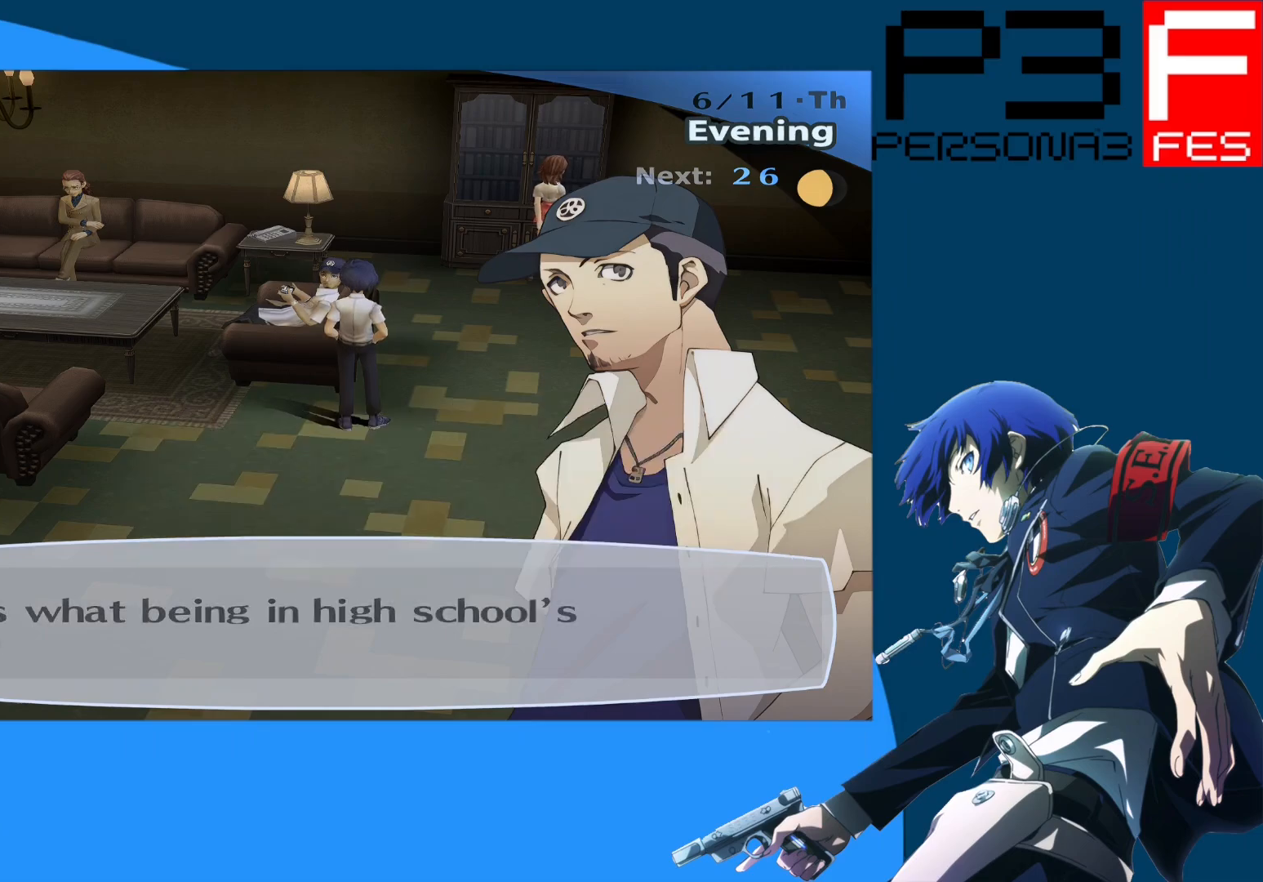
{"buttons": [], "left_stick": "center", "right_stick": "center", "events": []}
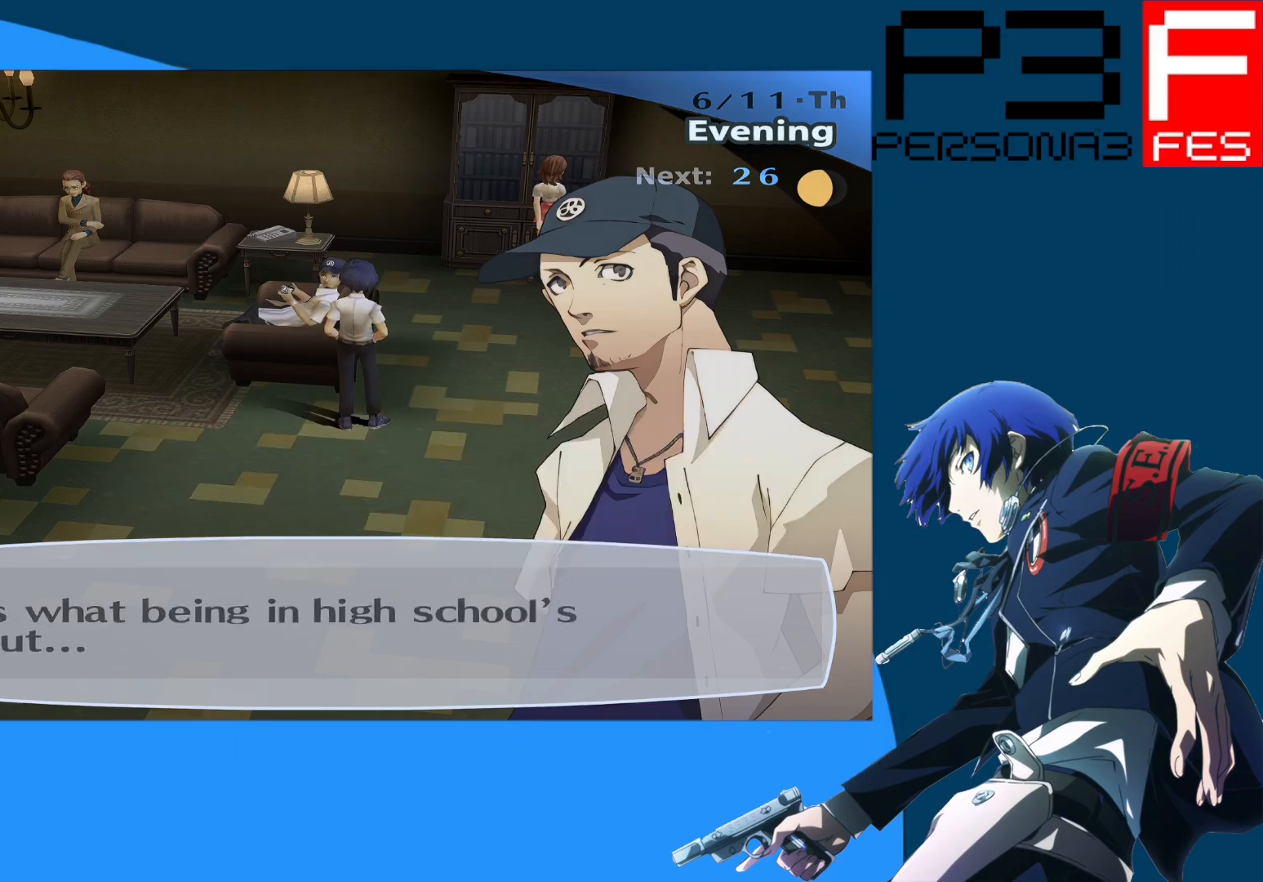
{"buttons": [], "left_stick": "center", "right_stick": "center", "events": []}
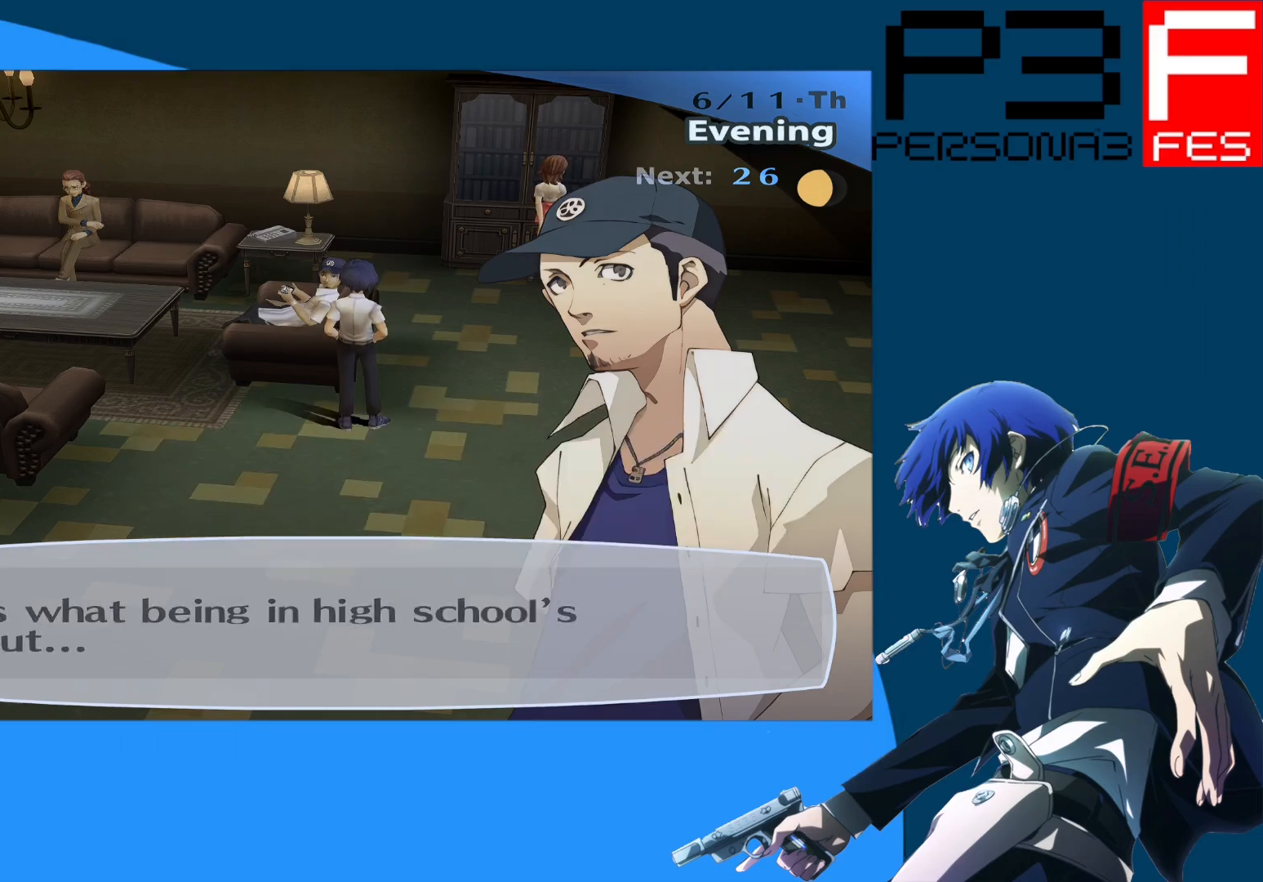
{"buttons": [], "left_stick": "center", "right_stick": "center", "events": [[33, "A", "down"], [183, "A", "up"]]}
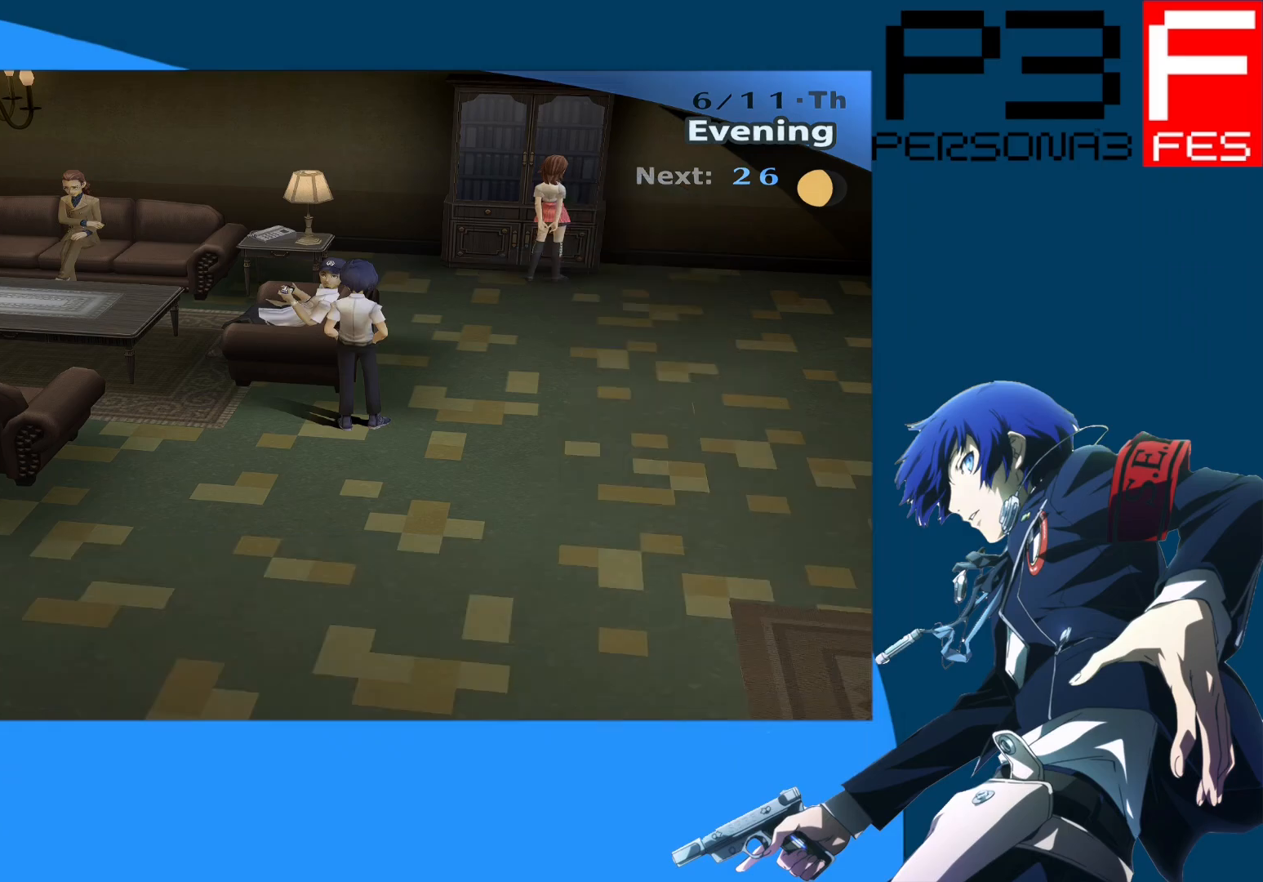
{"buttons": [], "left_stick": "down-left", "right_stick": "left", "events": [[350, "right_stick", "left"], [500, "left_stick", "down-left"]]}
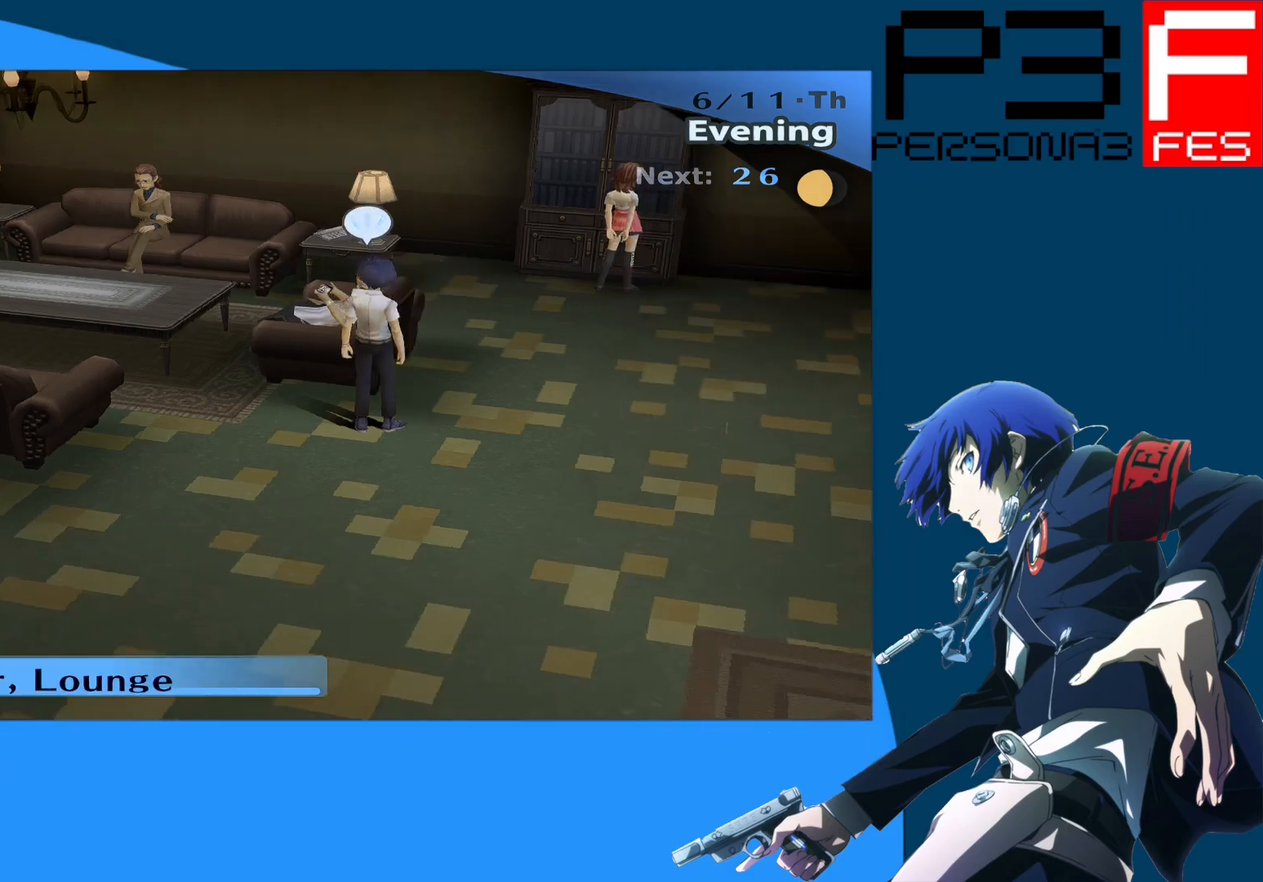
{"buttons": [], "left_stick": "down", "right_stick": "center", "events": [[250, "left_stick", "down"], [417, "right_stick", "center"]]}
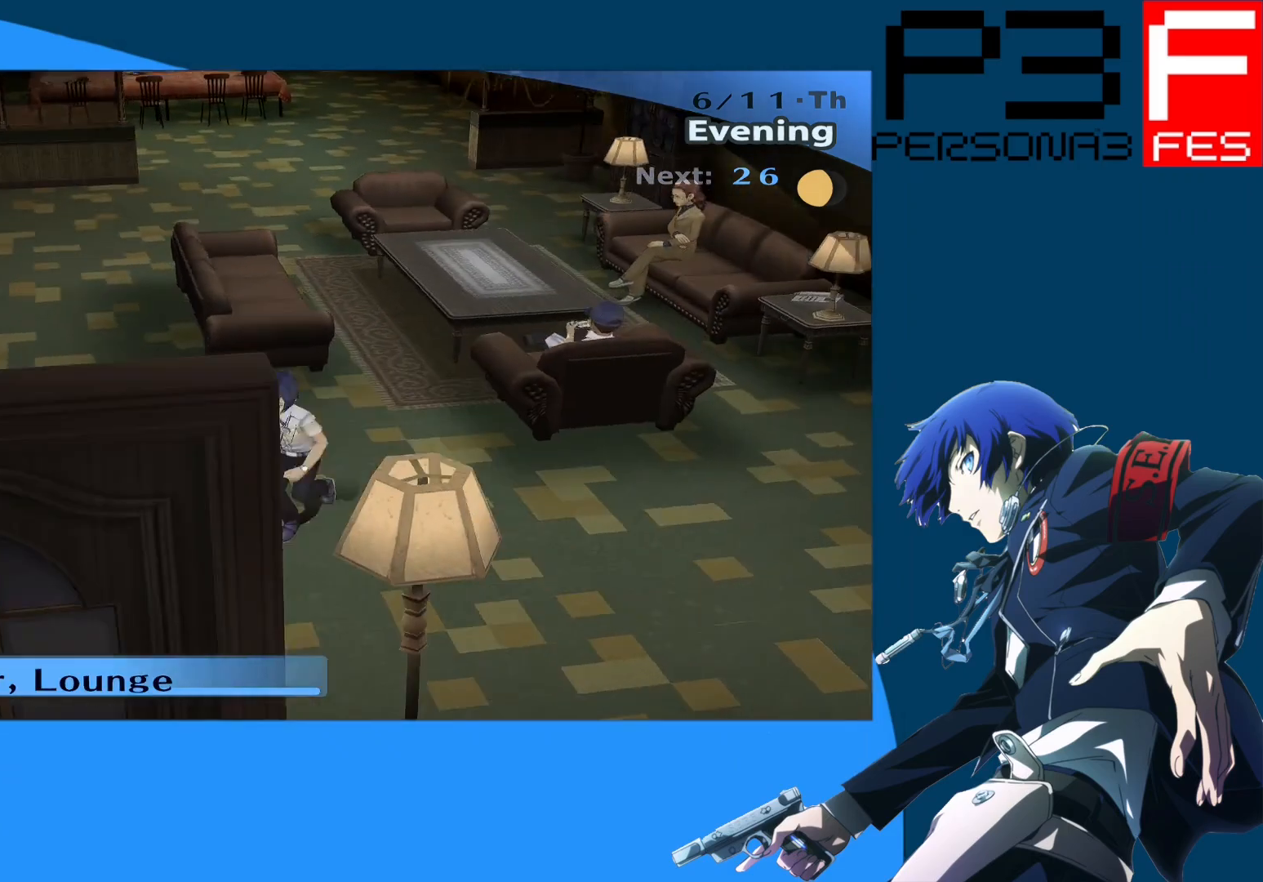
{"buttons": [], "left_stick": "up-right", "right_stick": "center", "events": [[67, "left_stick", "down-right"], [200, "left_stick", "right"], [367, "left_stick", "up-right"]]}
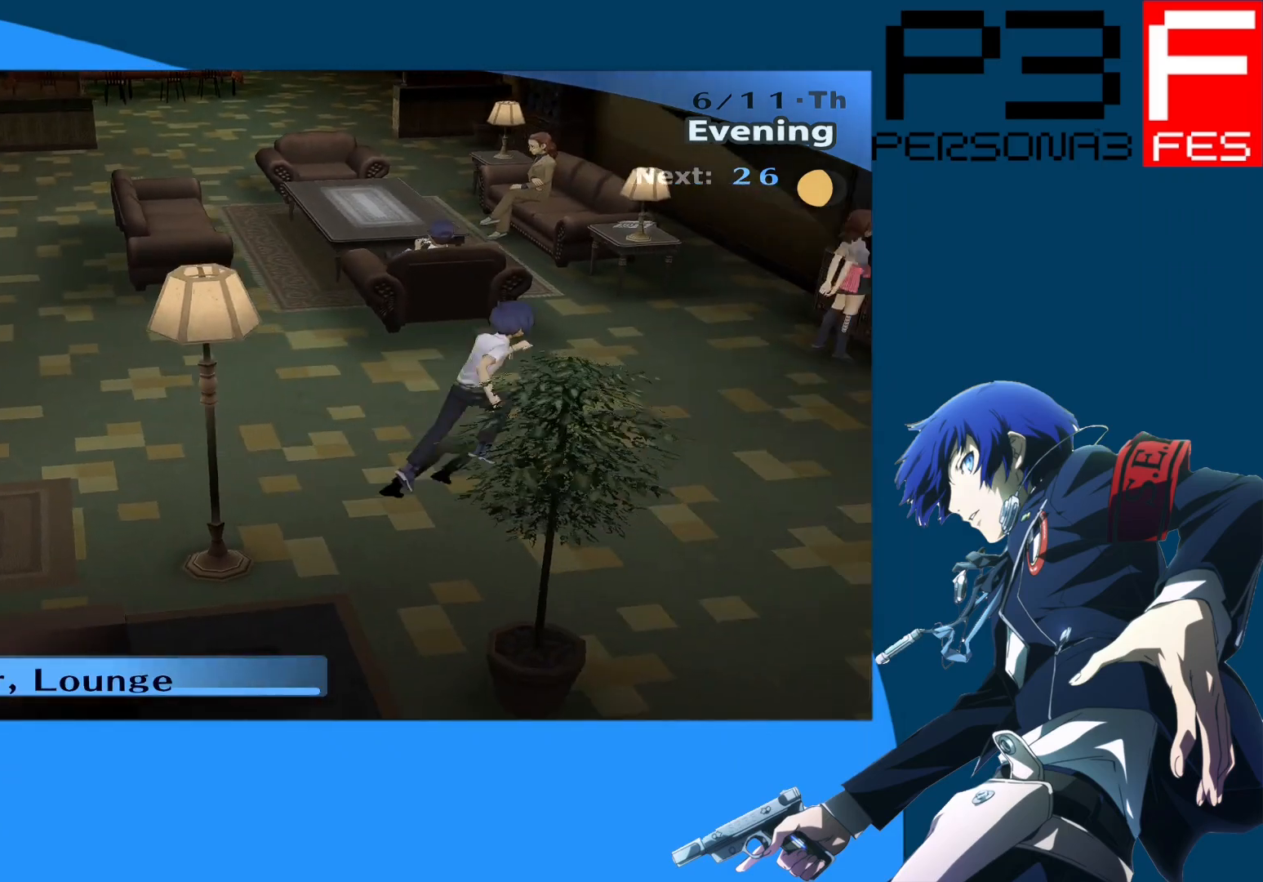
{"buttons": ["A"], "left_stick": "up-right", "right_stick": "center", "events": [[400, "A", "down"]]}
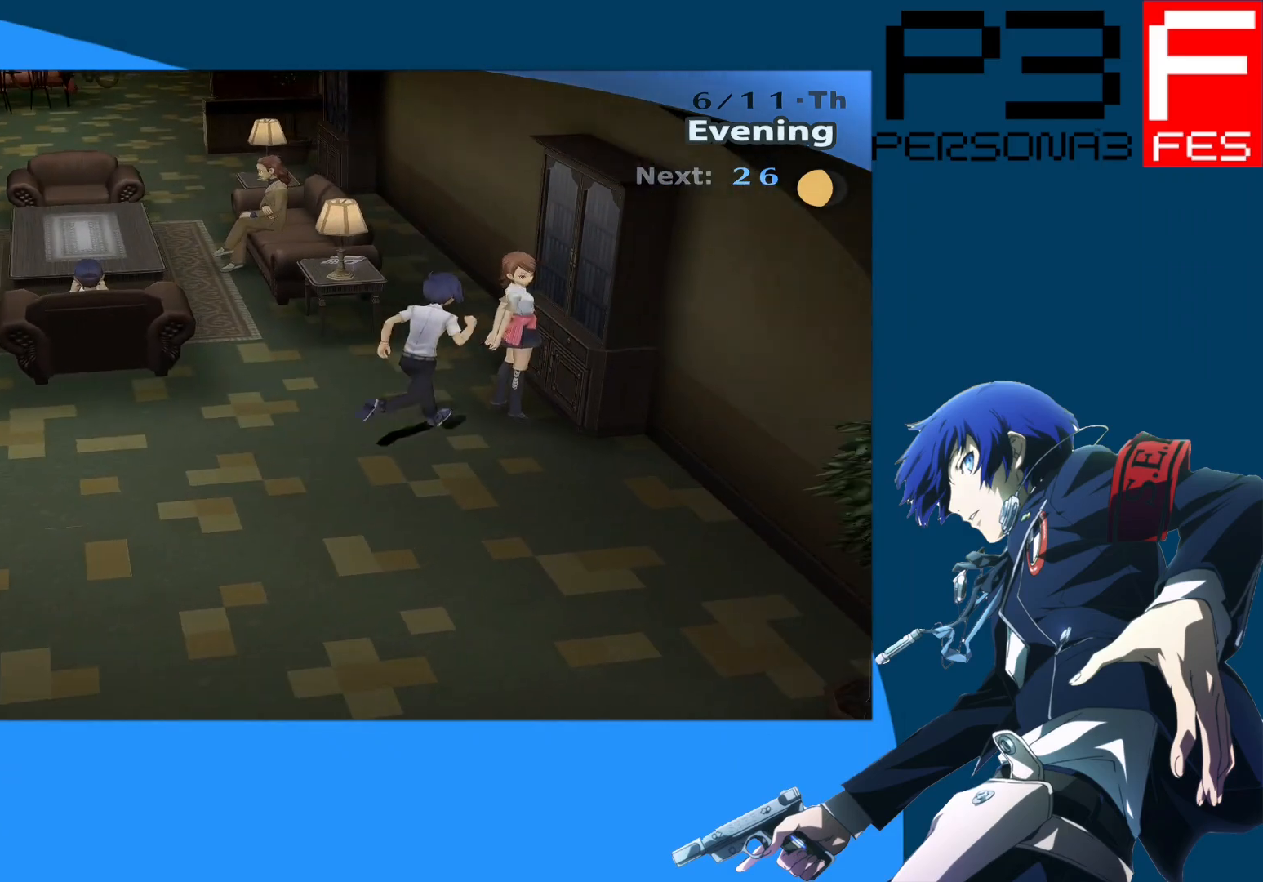
{"buttons": [], "left_stick": "center", "right_stick": "center", "events": [[117, "A", "up"], [417, "left_stick", "center"]]}
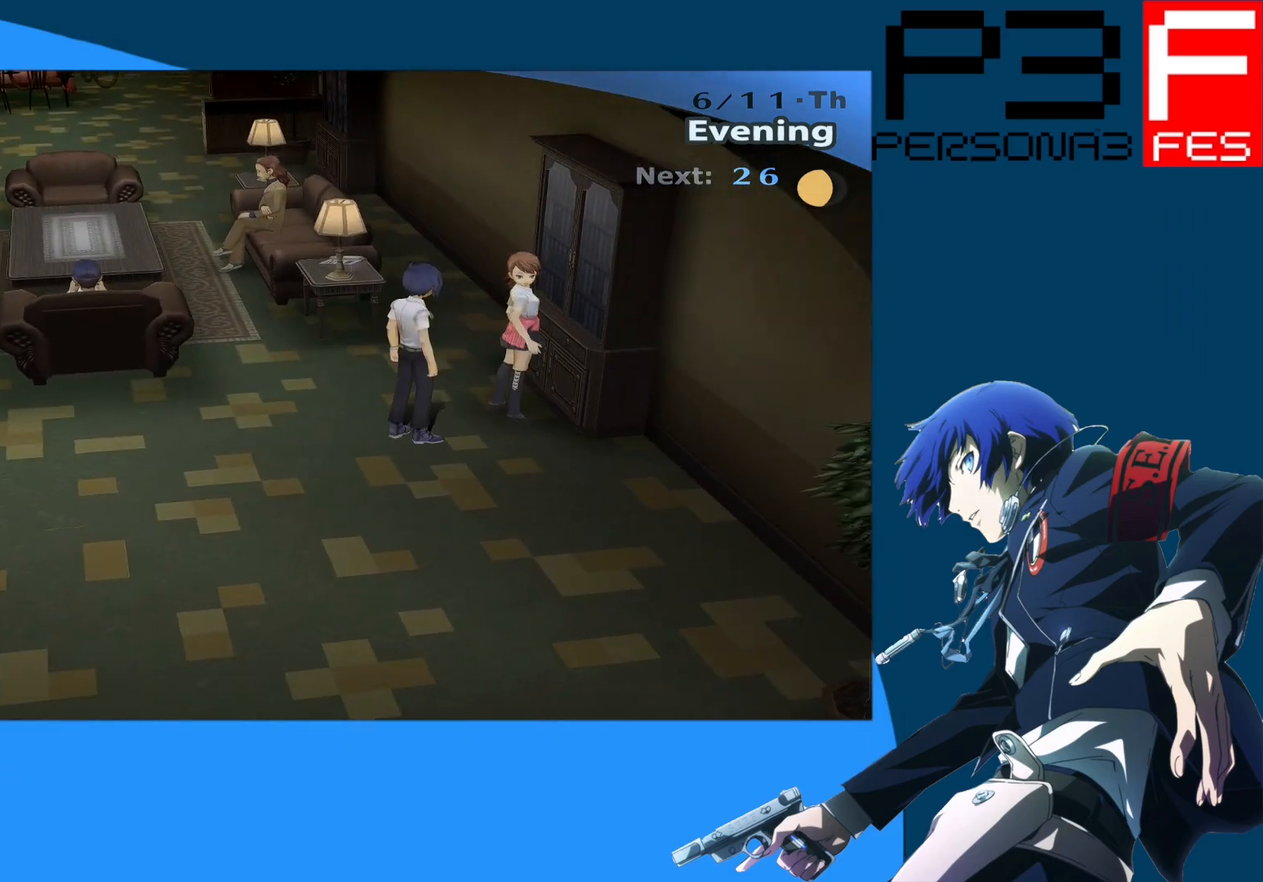
{"buttons": [], "left_stick": "center", "right_stick": "center", "events": []}
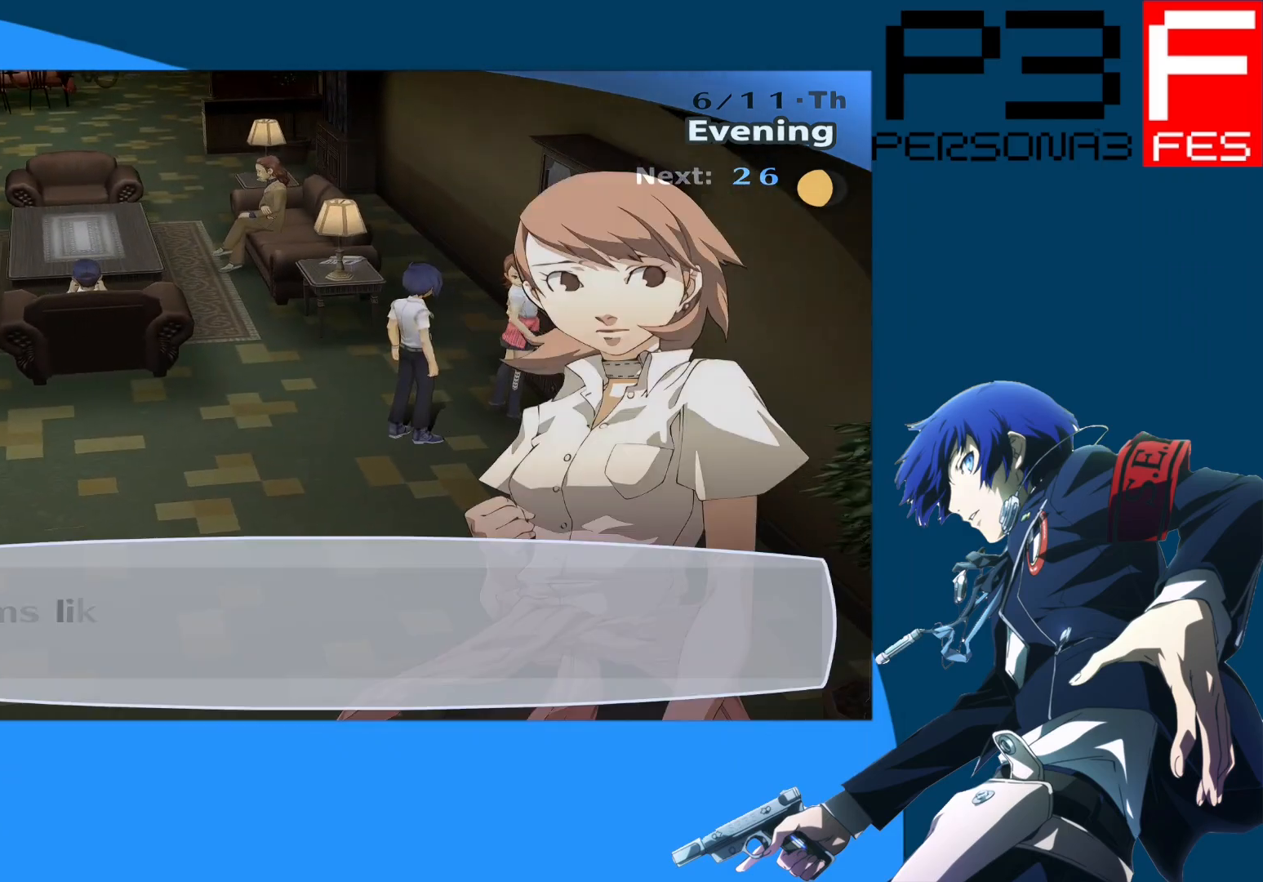
{"buttons": [], "left_stick": "center", "right_stick": "center", "events": []}
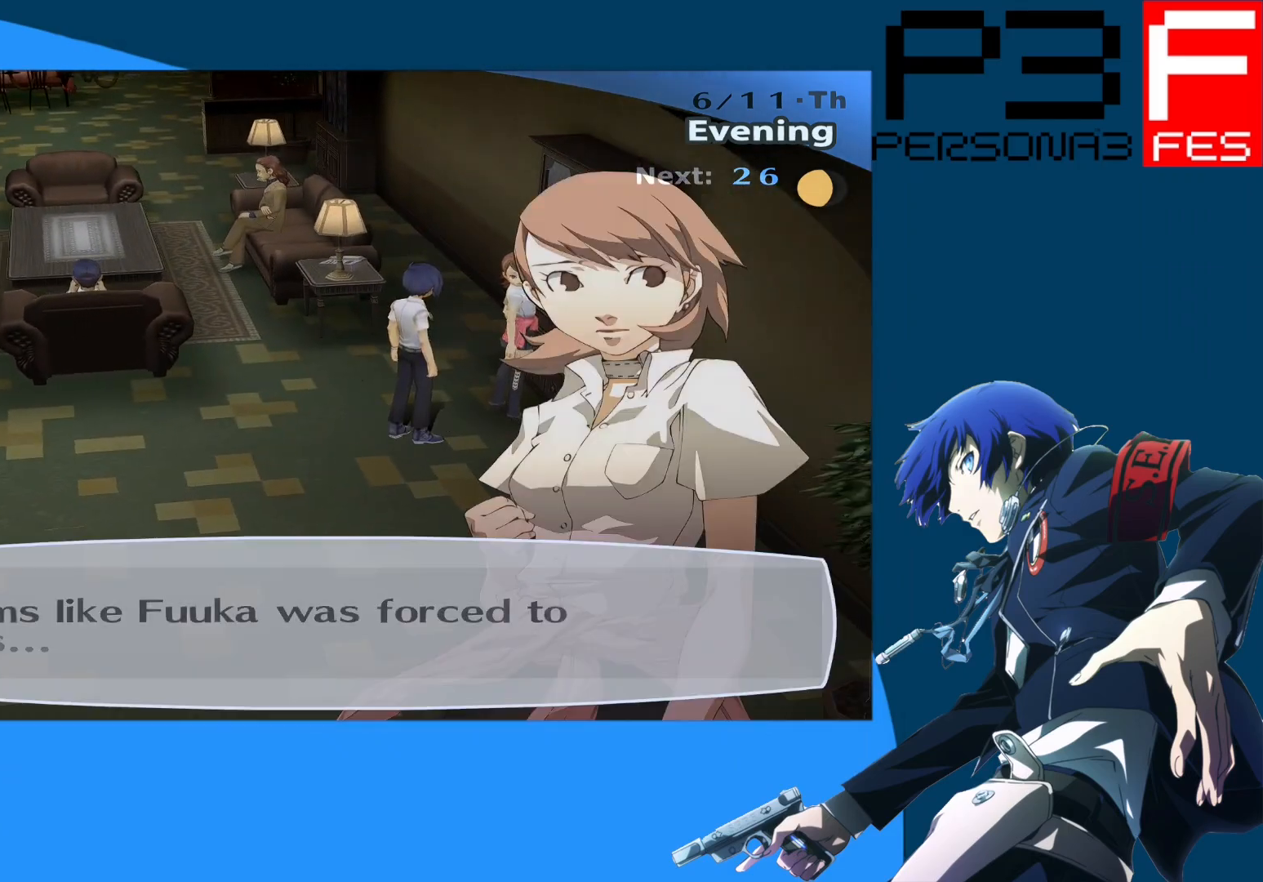
{"buttons": [], "left_stick": "center", "right_stick": "center", "events": []}
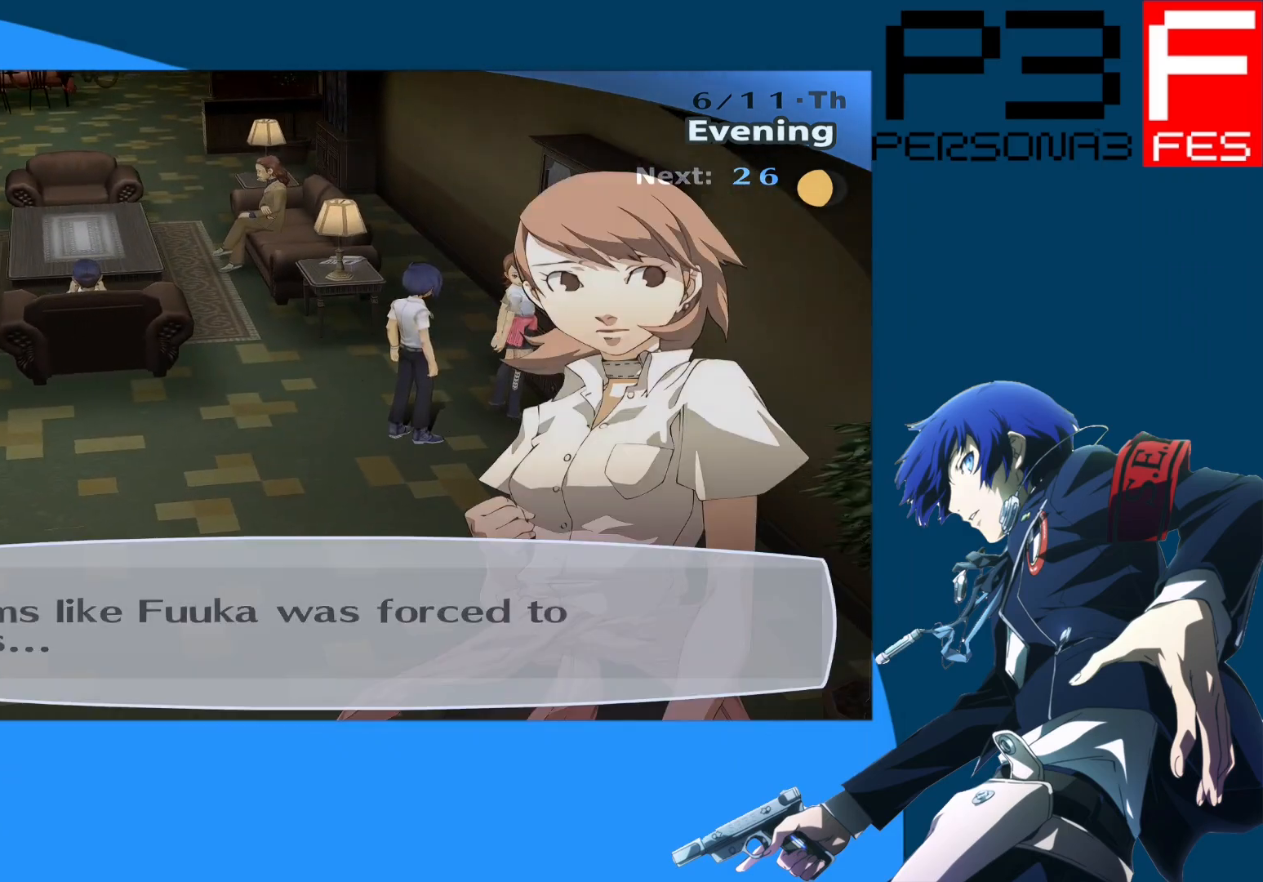
{"buttons": [], "left_stick": "center", "right_stick": "center", "events": []}
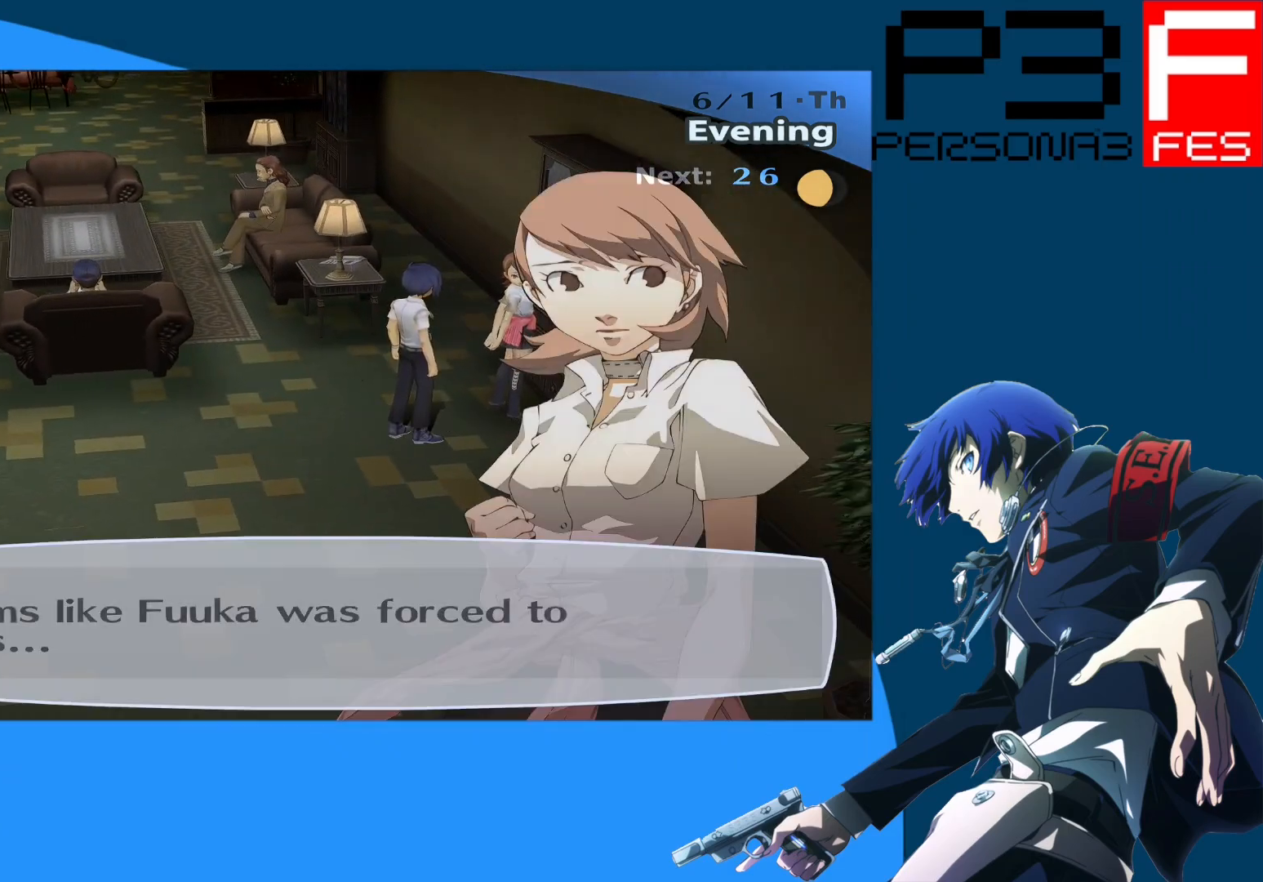
{"buttons": [], "left_stick": "center", "right_stick": "center", "events": [[67, "A", "down"], [267, "A", "up"]]}
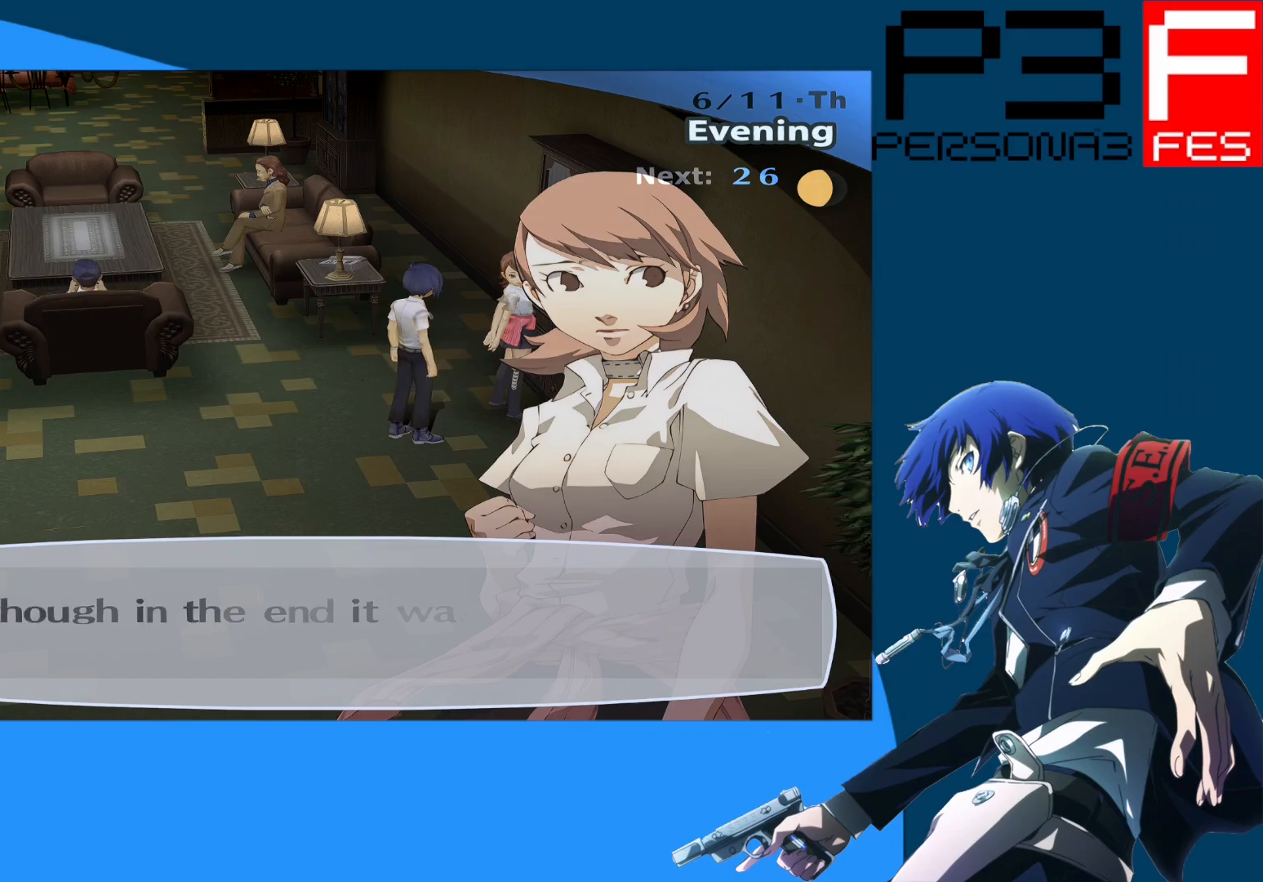
{"buttons": [], "left_stick": "center", "right_stick": "center", "events": []}
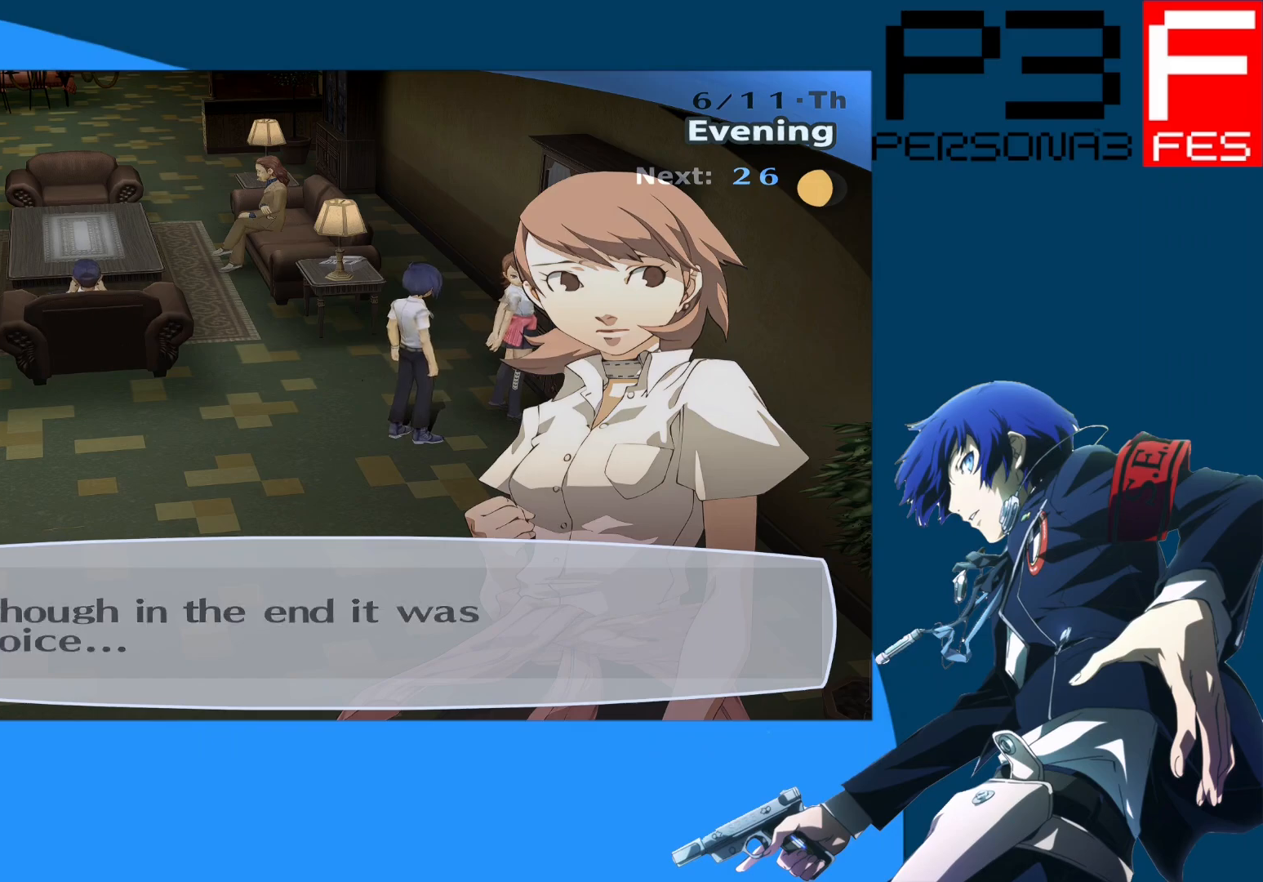
{"buttons": [], "left_stick": "center", "right_stick": "center", "events": []}
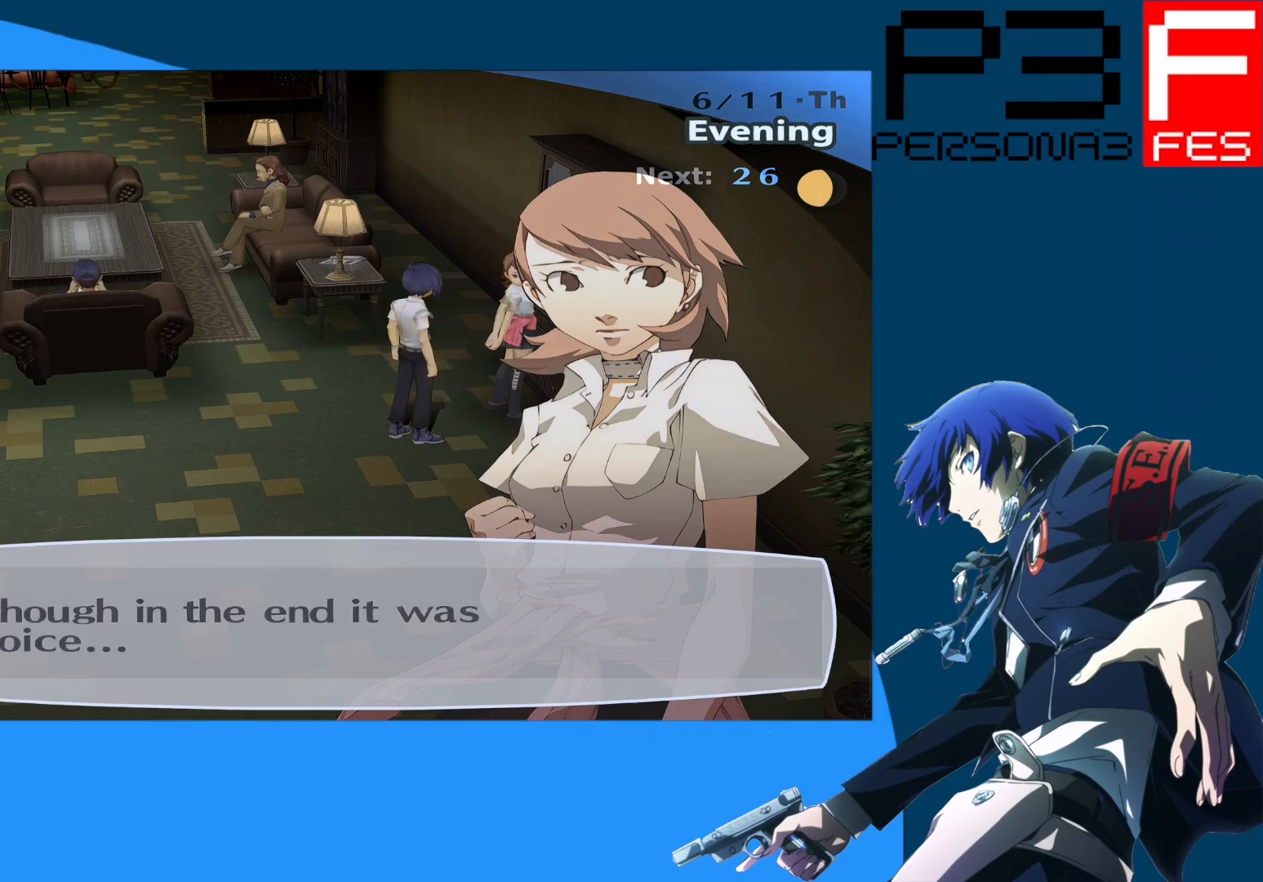
{"buttons": ["A"], "left_stick": "center", "right_stick": "center", "events": [[467, "A", "down"]]}
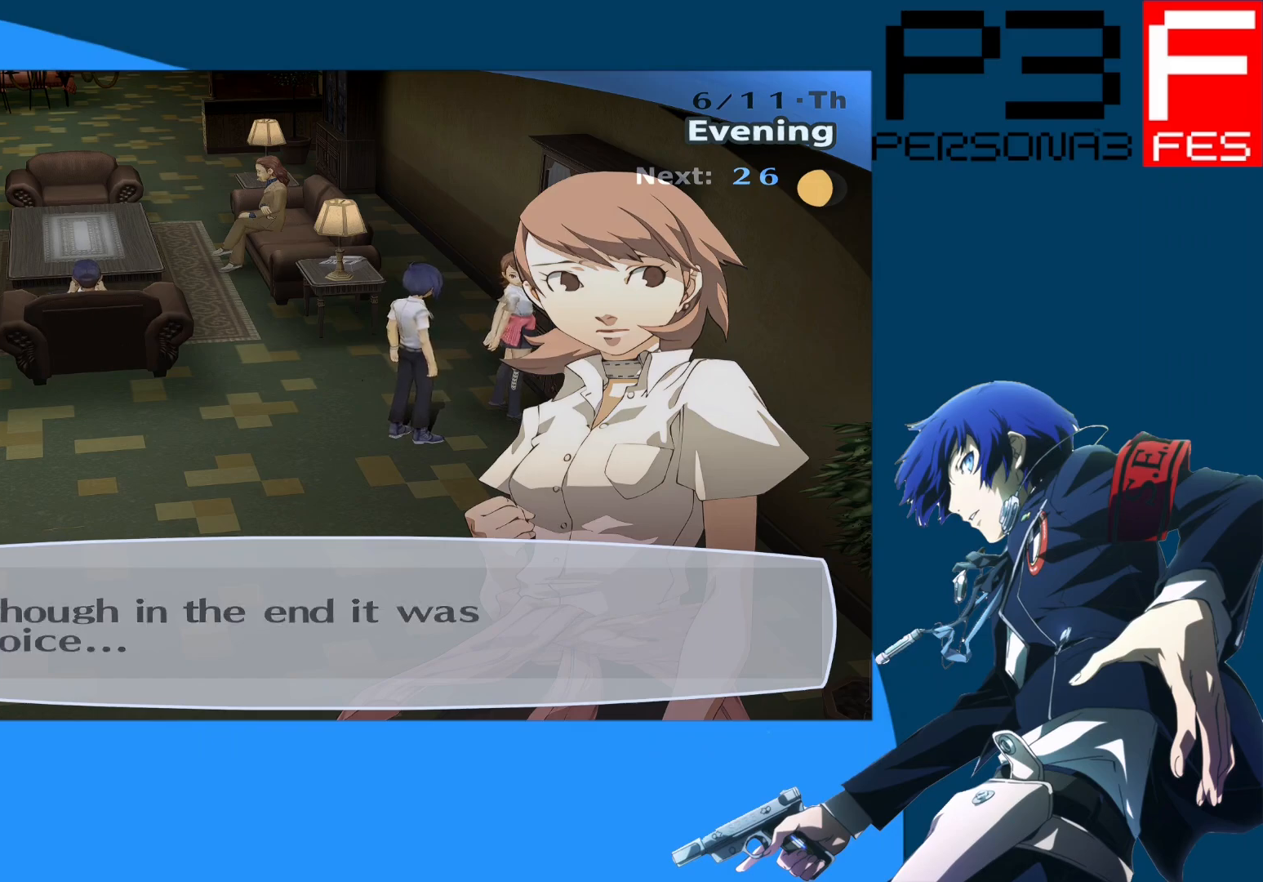
{"buttons": [], "left_stick": "center", "right_stick": "center", "events": [[133, "A", "up"]]}
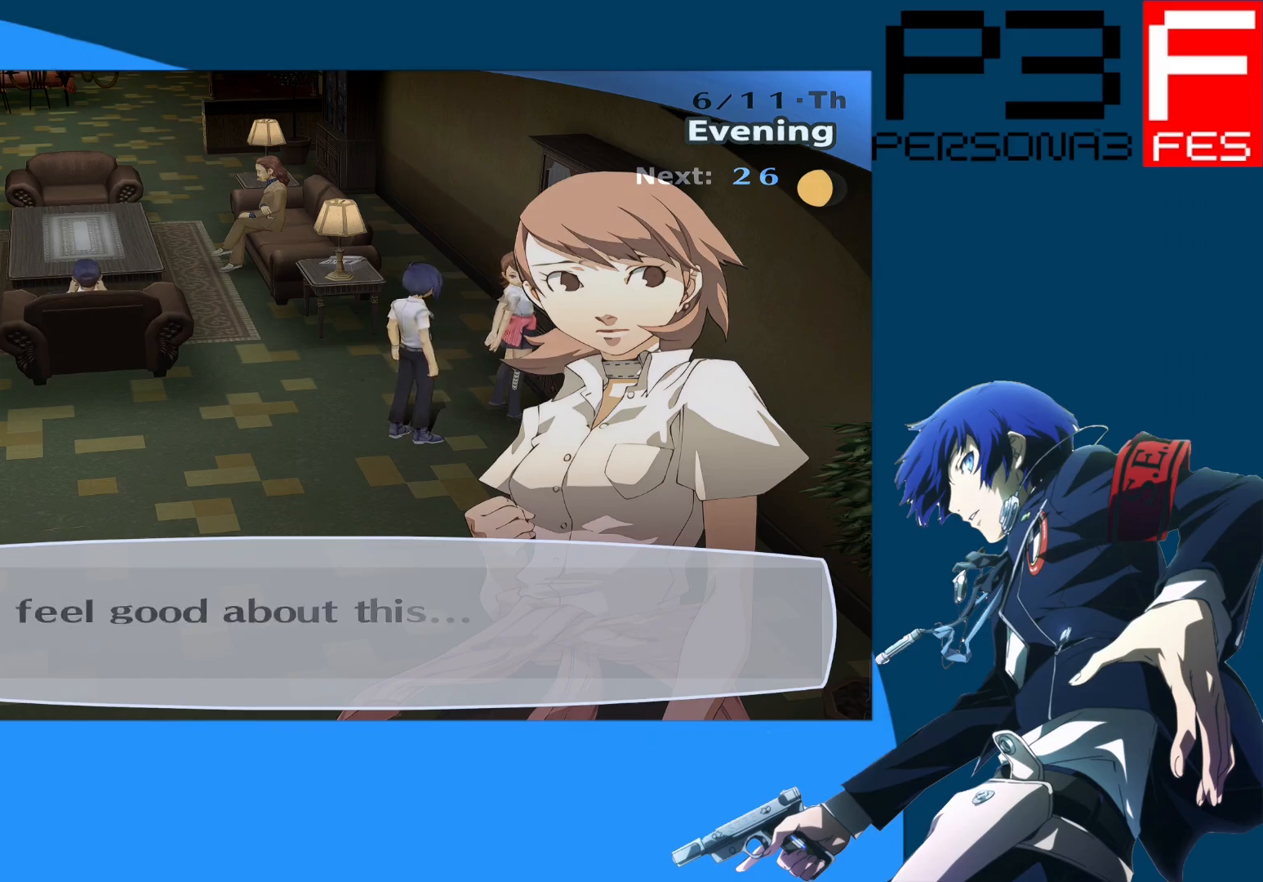
{"buttons": [], "left_stick": "center", "right_stick": "center", "events": []}
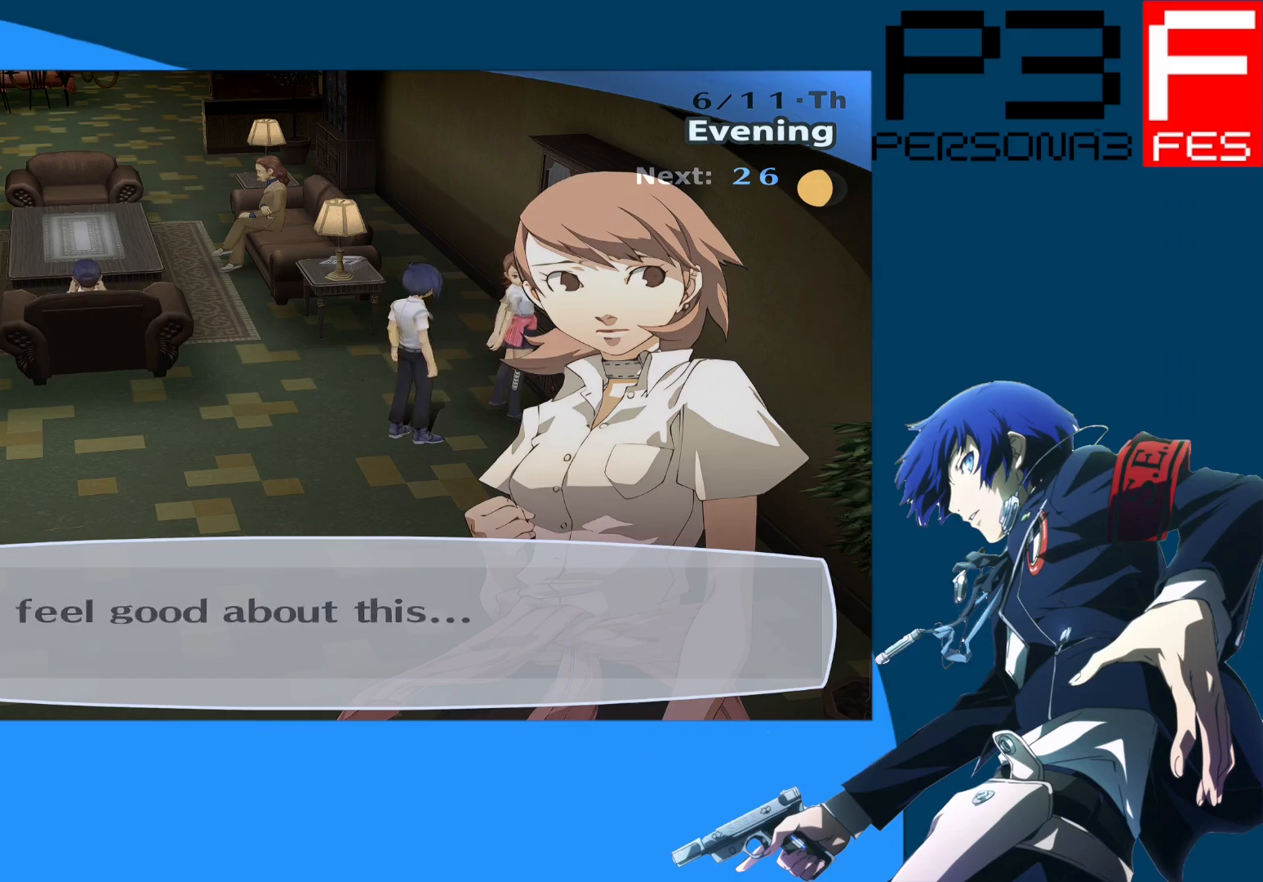
{"buttons": ["A"], "left_stick": "center", "right_stick": "center", "events": [[367, "A", "down"]]}
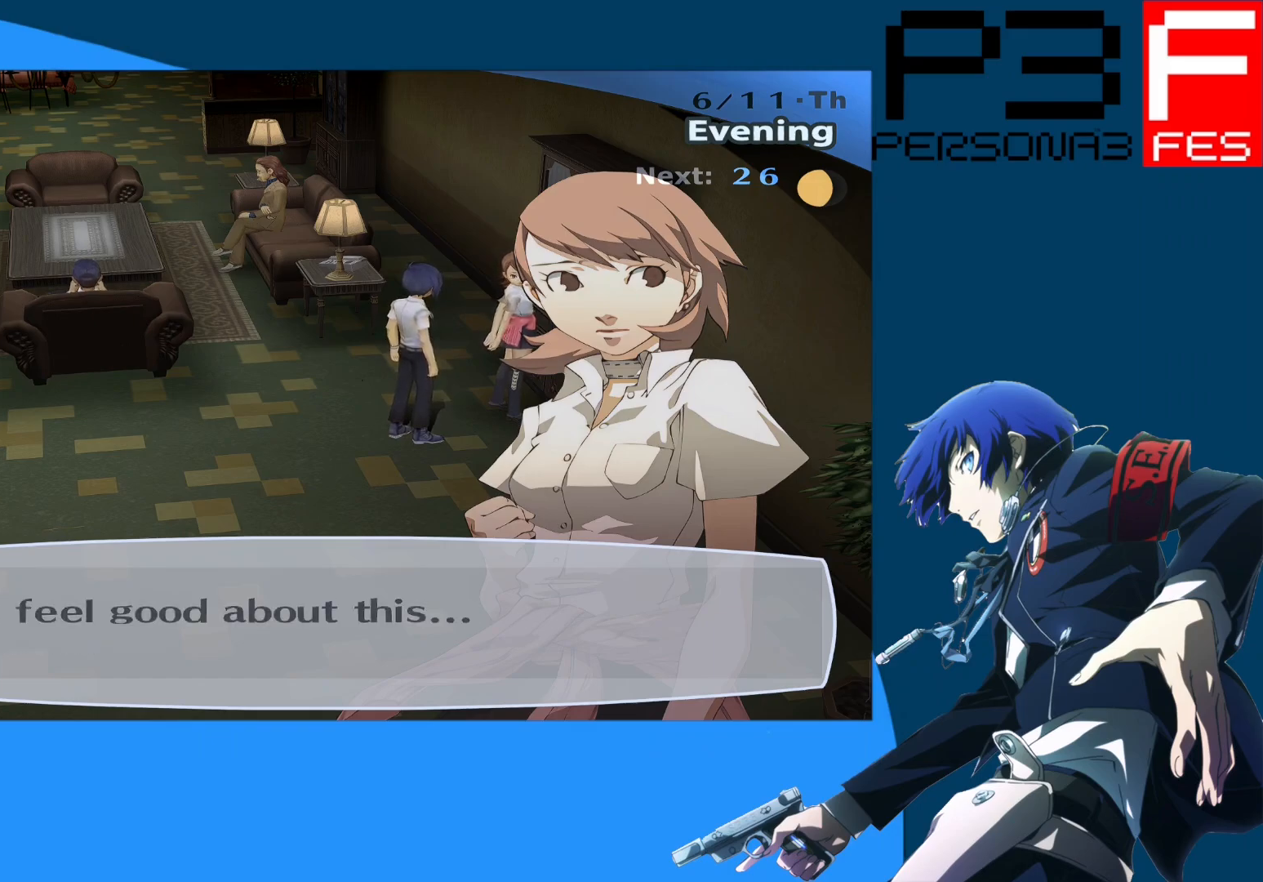
{"buttons": [], "left_stick": "up", "right_stick": "center", "events": [[33, "A", "up"], [350, "left_stick", "up"]]}
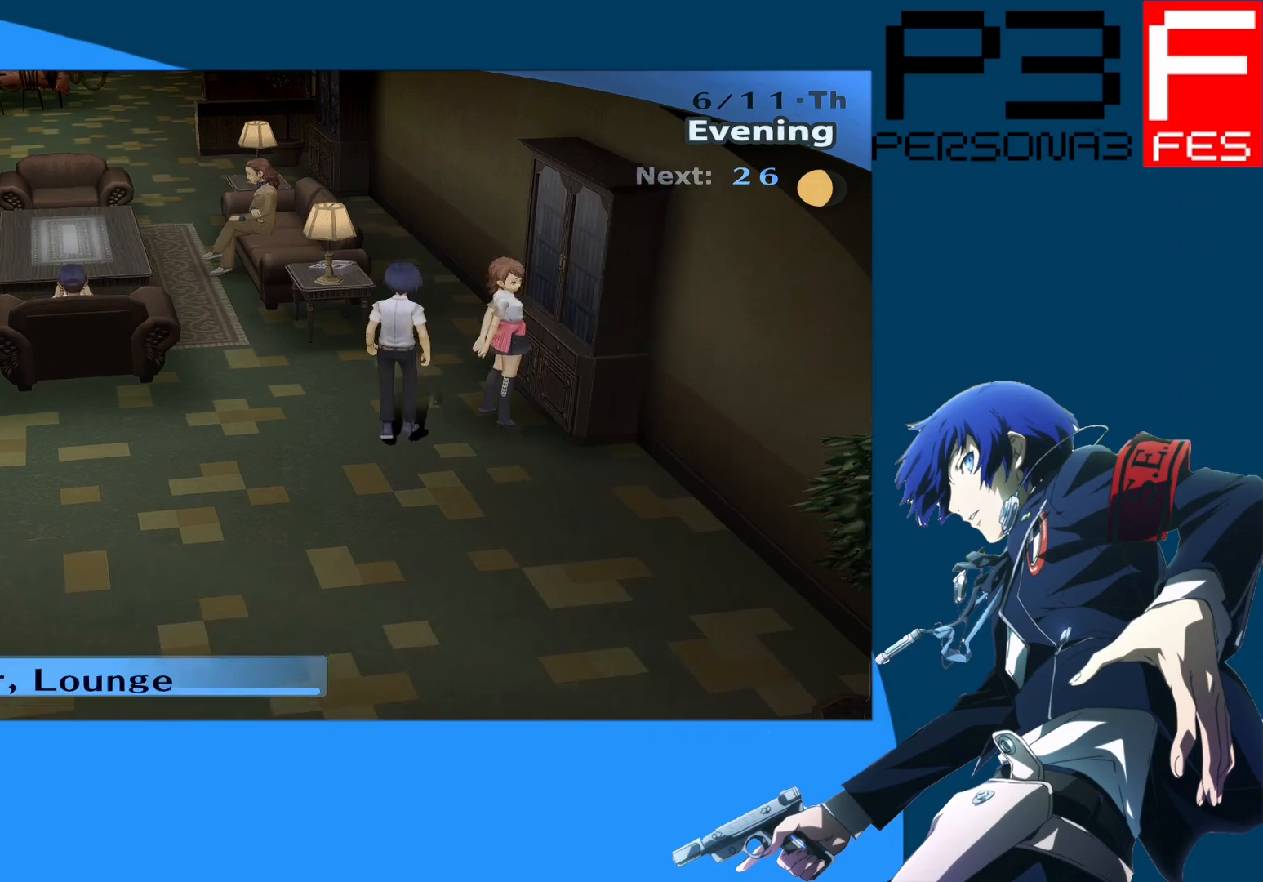
{"buttons": [], "left_stick": "up", "right_stick": "center", "events": [[200, "left_stick", "up-right"], [350, "left_stick", "up"]]}
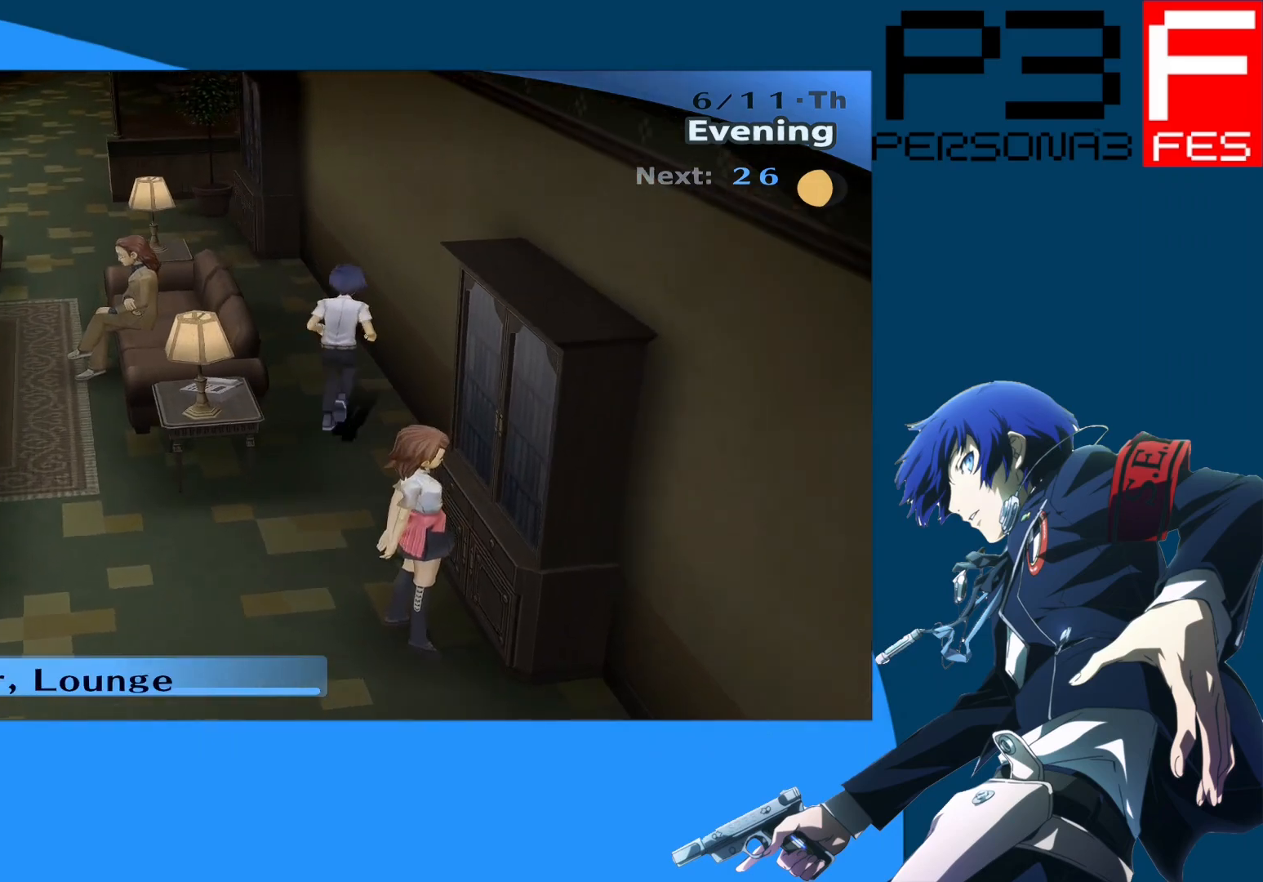
{"buttons": [], "left_stick": "left", "right_stick": "center", "events": [[17, "left_stick", "up-left"], [150, "left_stick", "left"], [183, "A", "down"], [400, "A", "up"]]}
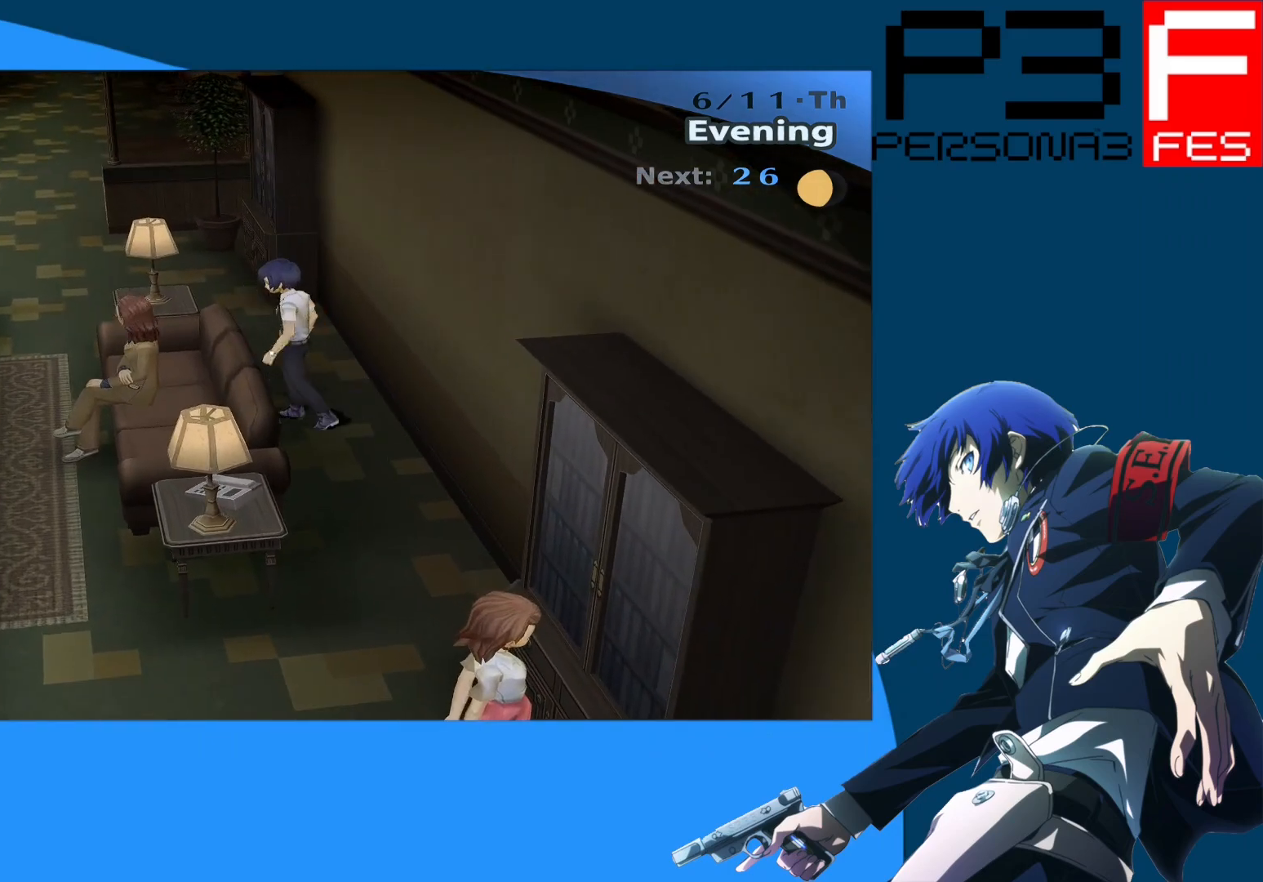
{"buttons": [], "left_stick": "center", "right_stick": "center", "events": [[150, "left_stick", "center"]]}